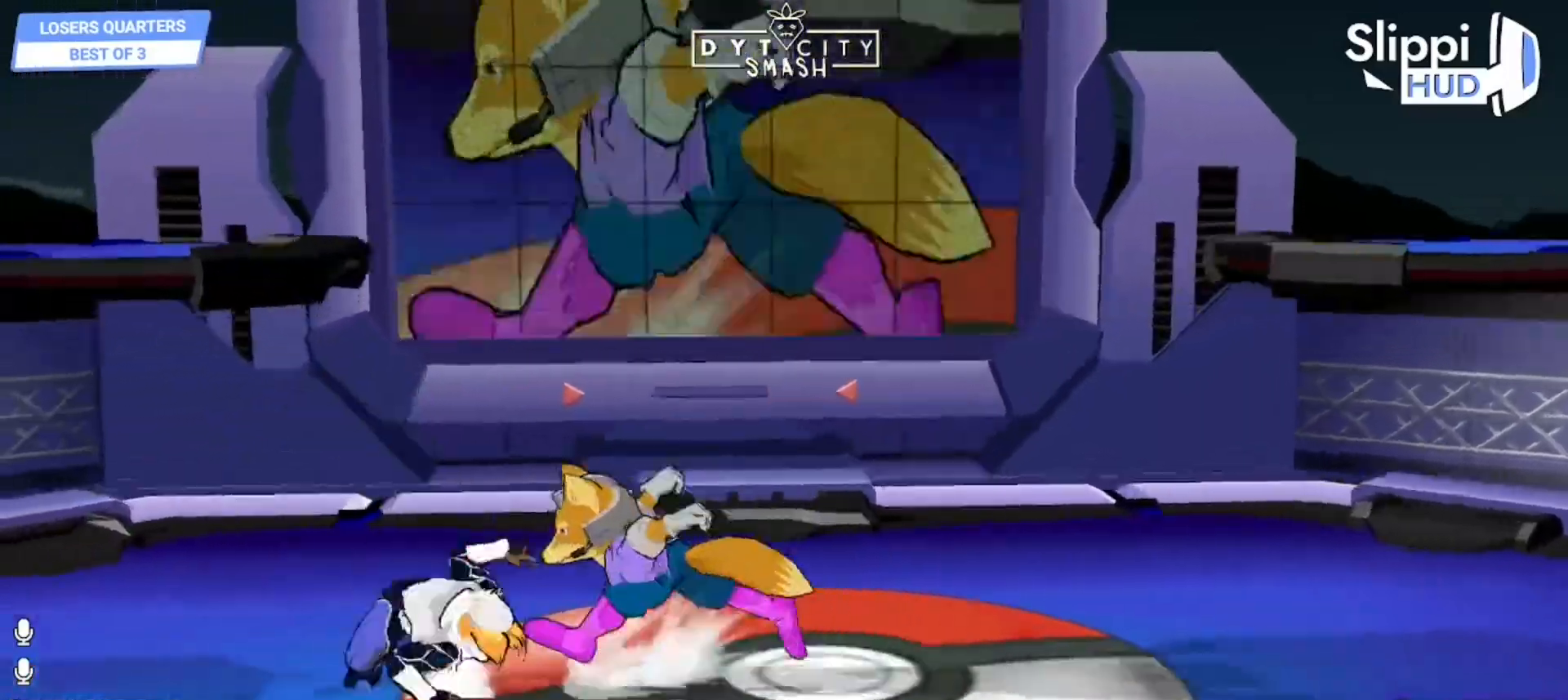
Gameplay with a controller (Nintendo layout); each line is a JSON object with the inputs held at the frame after it. "events" lists button and stick changes between this image and that frame as [ms after this image, input, new state], when the widget could be followed in between. Not read: L3 R3 START.
{"buttons": [], "left_stick": "center", "right_stick": "center", "events": [[117, "X", "down"], [133, "Z", "down"], [167, "left_stick", "center"], [217, "X", "up"], [217, "Z", "up"], [317, "left_stick", "up"], [367, "left_stick", "center"]]}
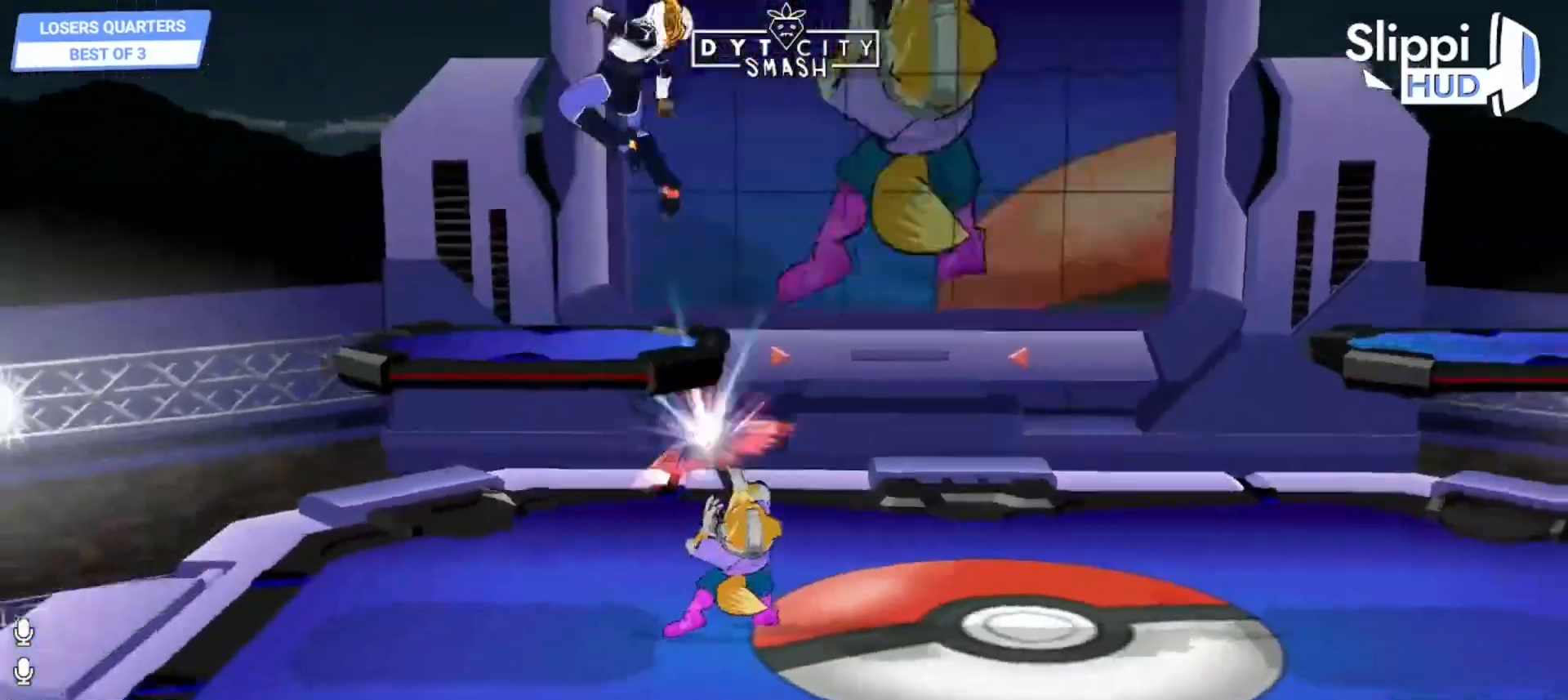
{"buttons": [], "left_stick": "left", "right_stick": "center", "events": [[500, "left_stick", "left"]]}
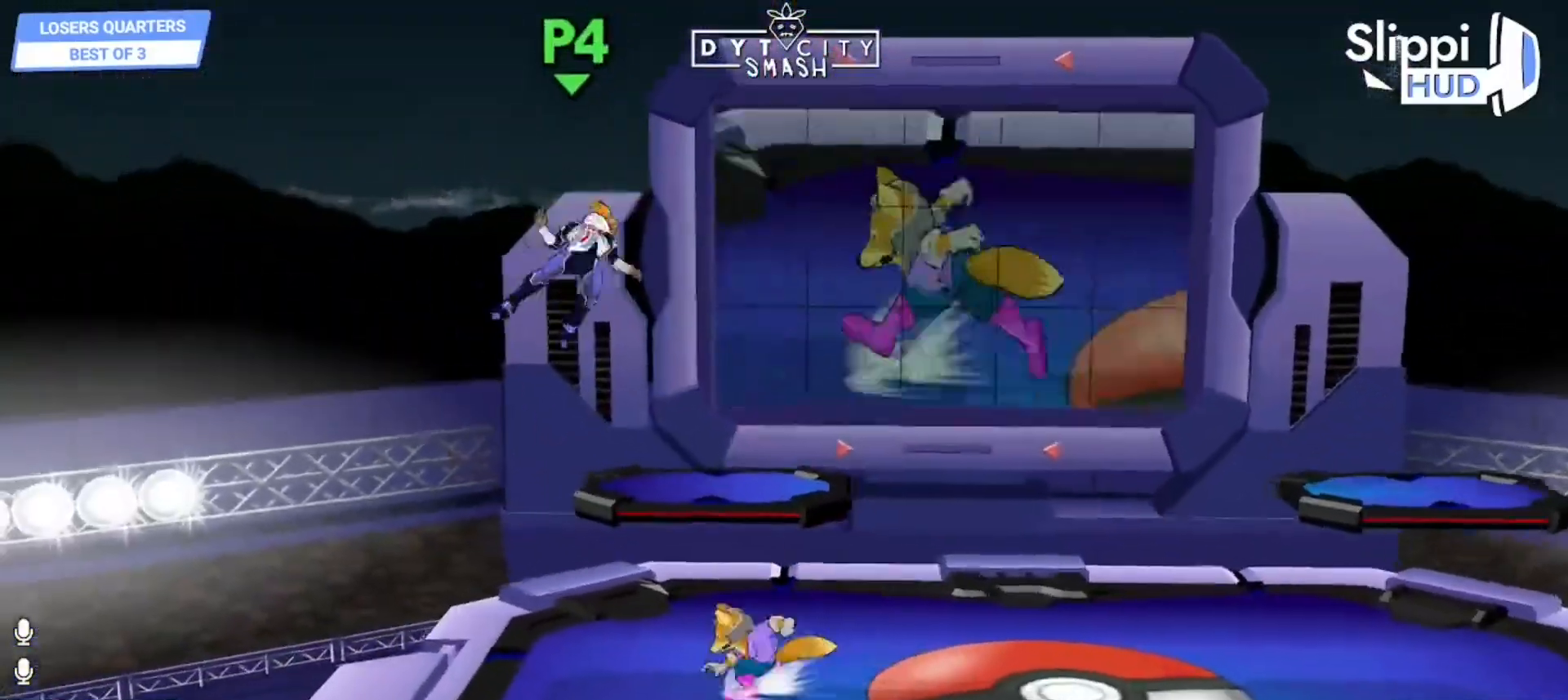
{"buttons": [], "left_stick": "center", "right_stick": "center", "events": [[83, "X", "down"], [117, "left_stick", "up"], [150, "A", "down"], [183, "X", "up"], [300, "A", "up"], [450, "left_stick", "center"]]}
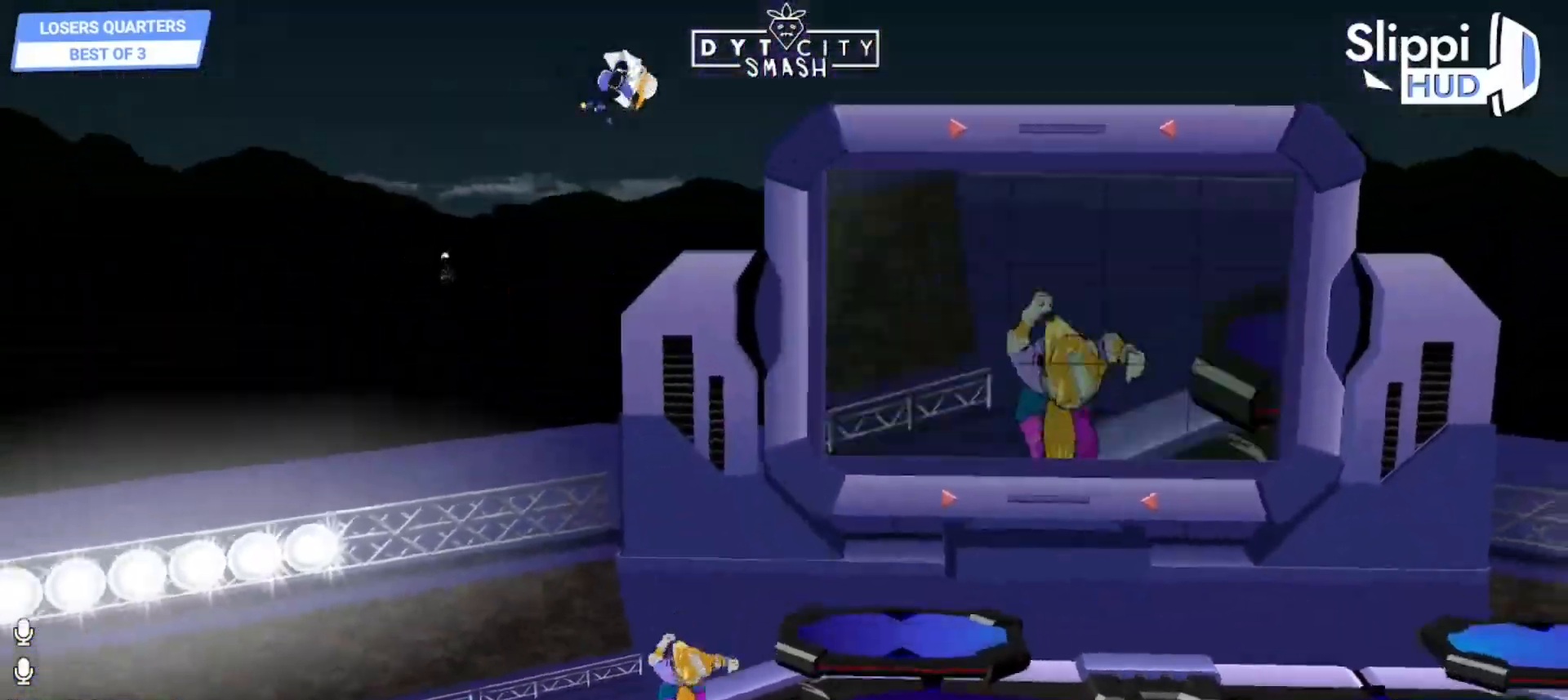
{"buttons": ["A", "X"], "left_stick": "left", "right_stick": "center", "events": [[33, "left_stick", "down"], [67, "R1", "down"], [133, "R1", "up"], [133, "left_stick", "center"], [267, "left_stick", "right"], [417, "X", "down"], [467, "left_stick", "left"], [500, "A", "down"]]}
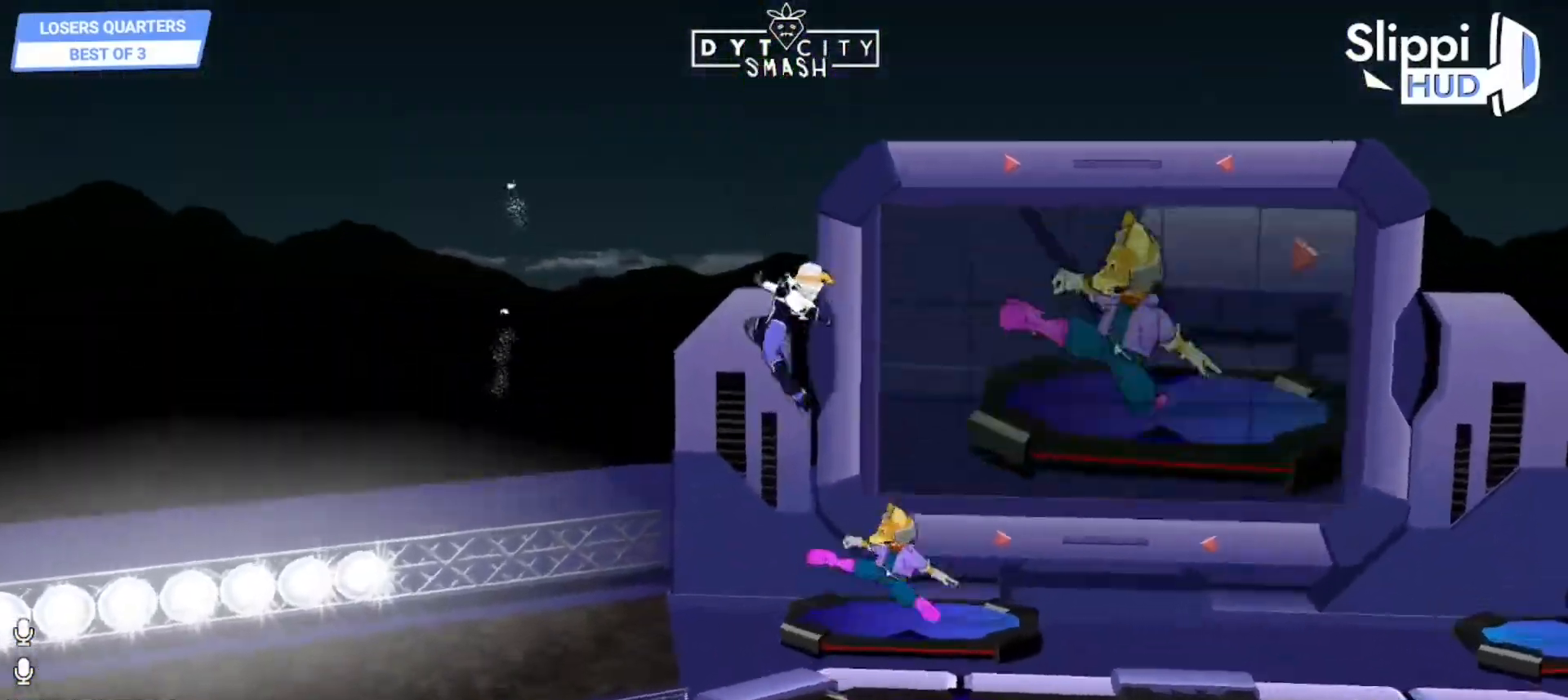
{"buttons": ["R1"], "left_stick": "center", "right_stick": "center", "events": [[50, "A", "up"], [100, "A", "down"], [100, "X", "up"], [217, "left_stick", "right"], [300, "A", "up"], [333, "left_stick", "up-right"], [417, "R1", "down"], [433, "left_stick", "center"]]}
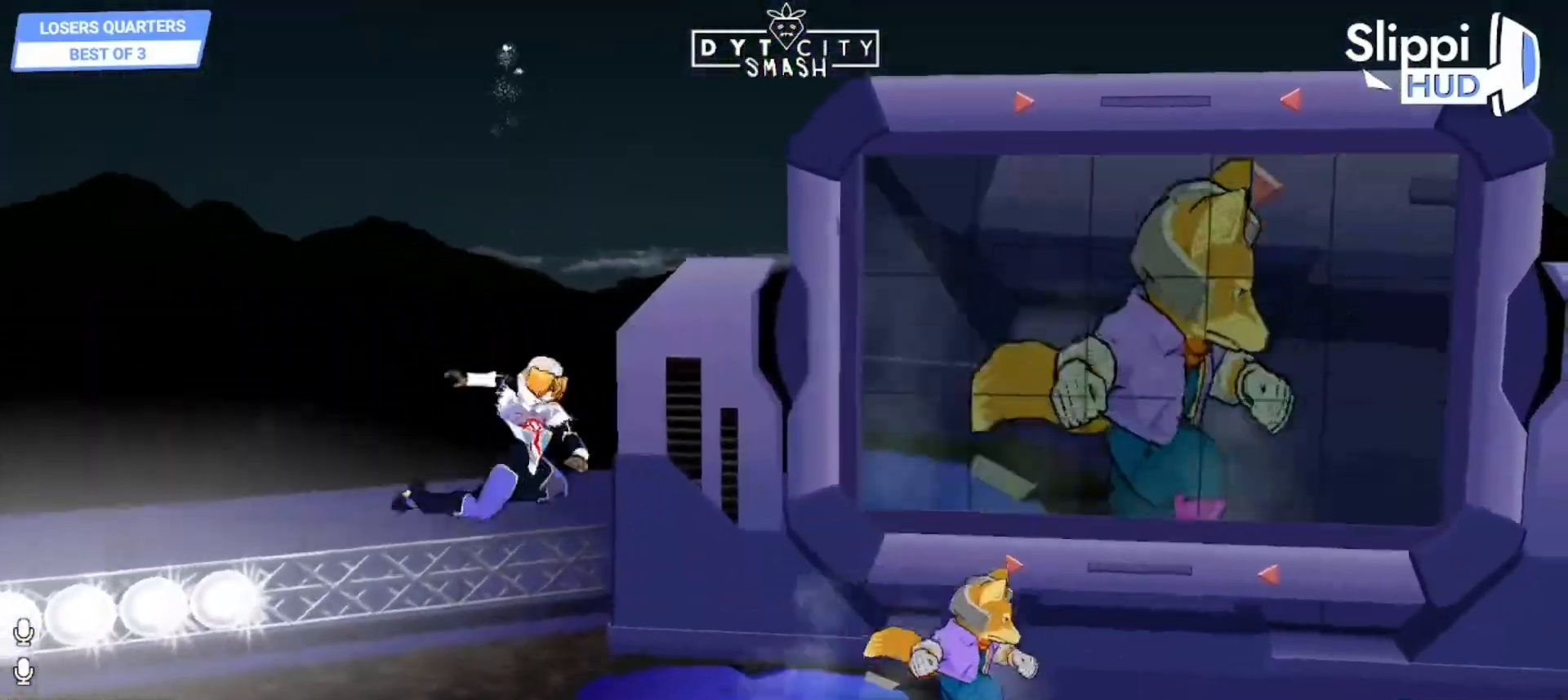
{"buttons": ["X", "R1"], "left_stick": "down-left", "right_stick": "center", "events": [[50, "R1", "up"], [433, "X", "down"], [433, "left_stick", "down-left"], [467, "R1", "down"]]}
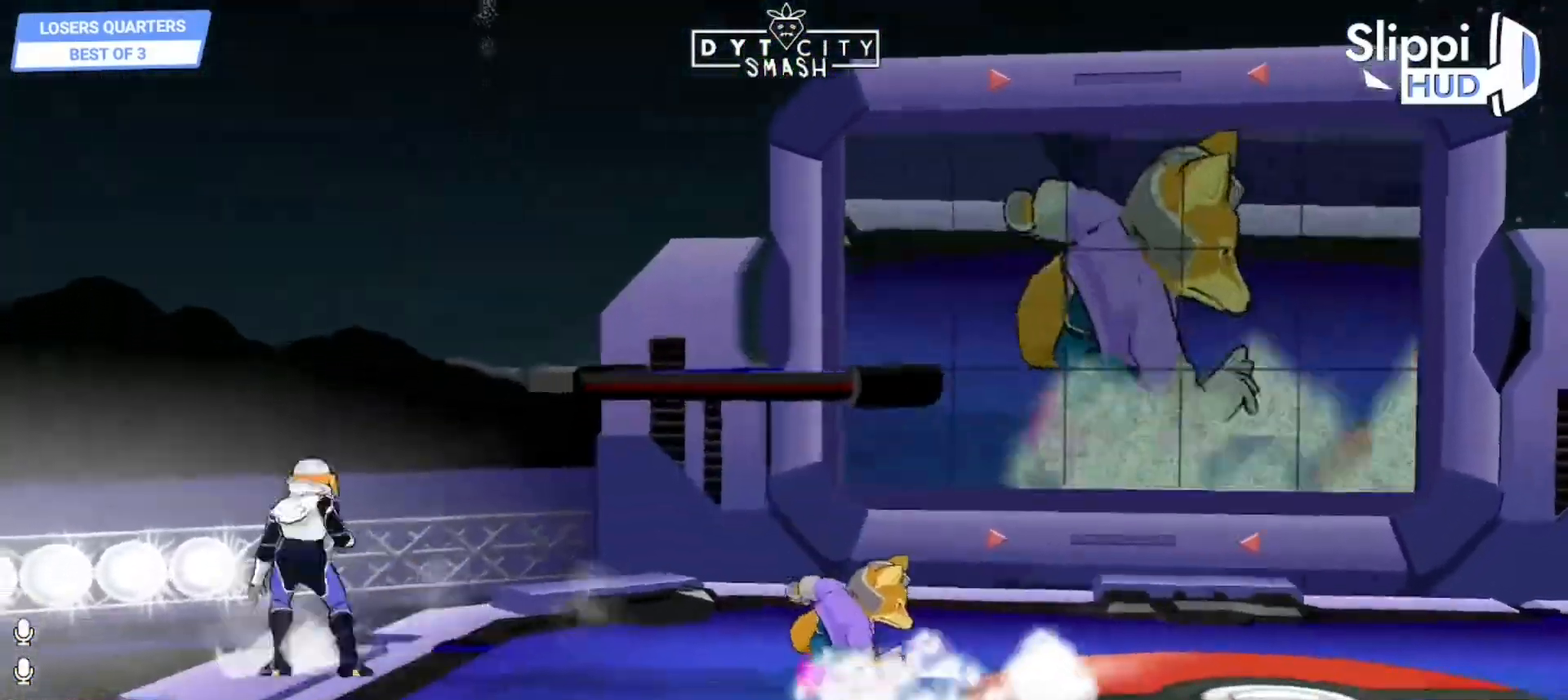
{"buttons": [], "left_stick": "down", "right_stick": "center", "events": [[17, "X", "up"], [117, "R1", "up"], [150, "left_stick", "down"], [233, "A", "down"], [300, "A", "up"]]}
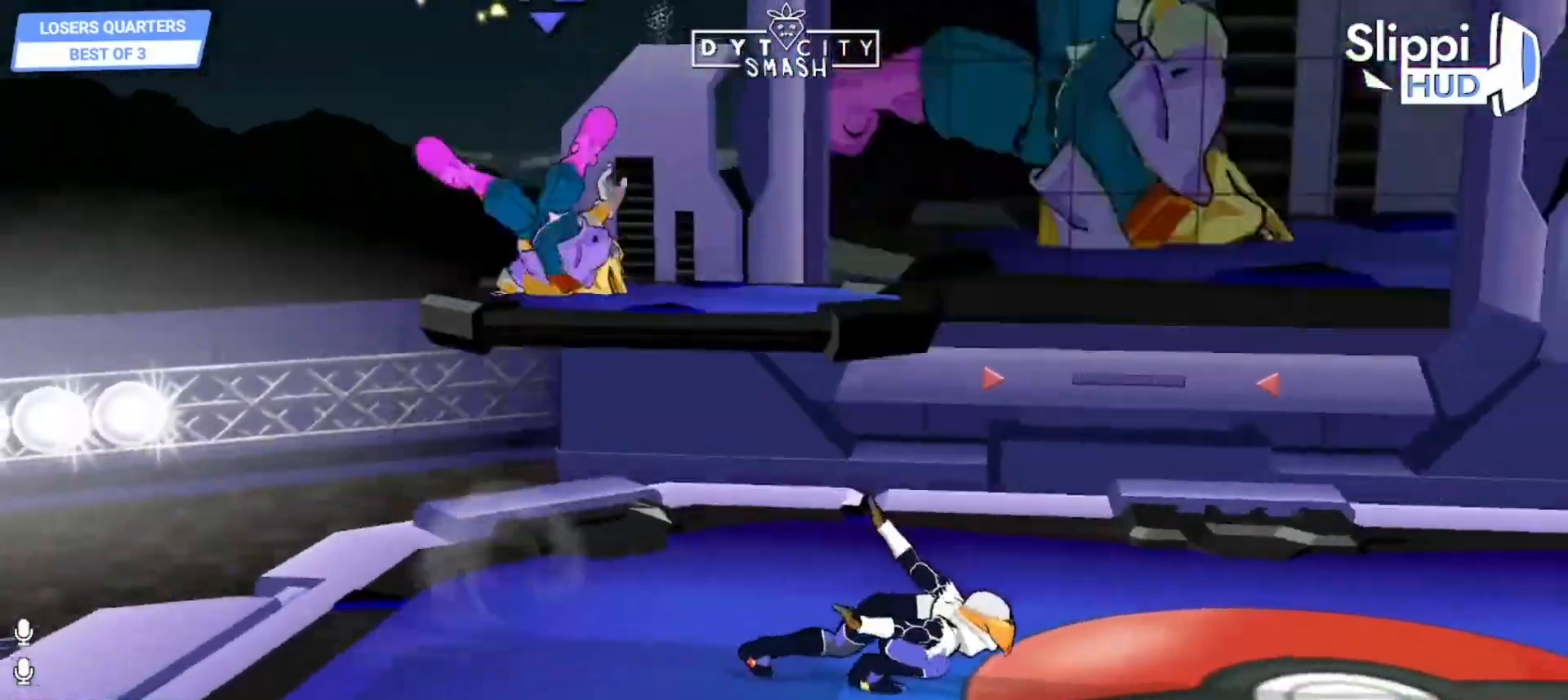
{"buttons": ["R1"], "left_stick": "right", "right_stick": "center", "events": [[133, "left_stick", "center"], [417, "R1", "down"], [500, "left_stick", "right"]]}
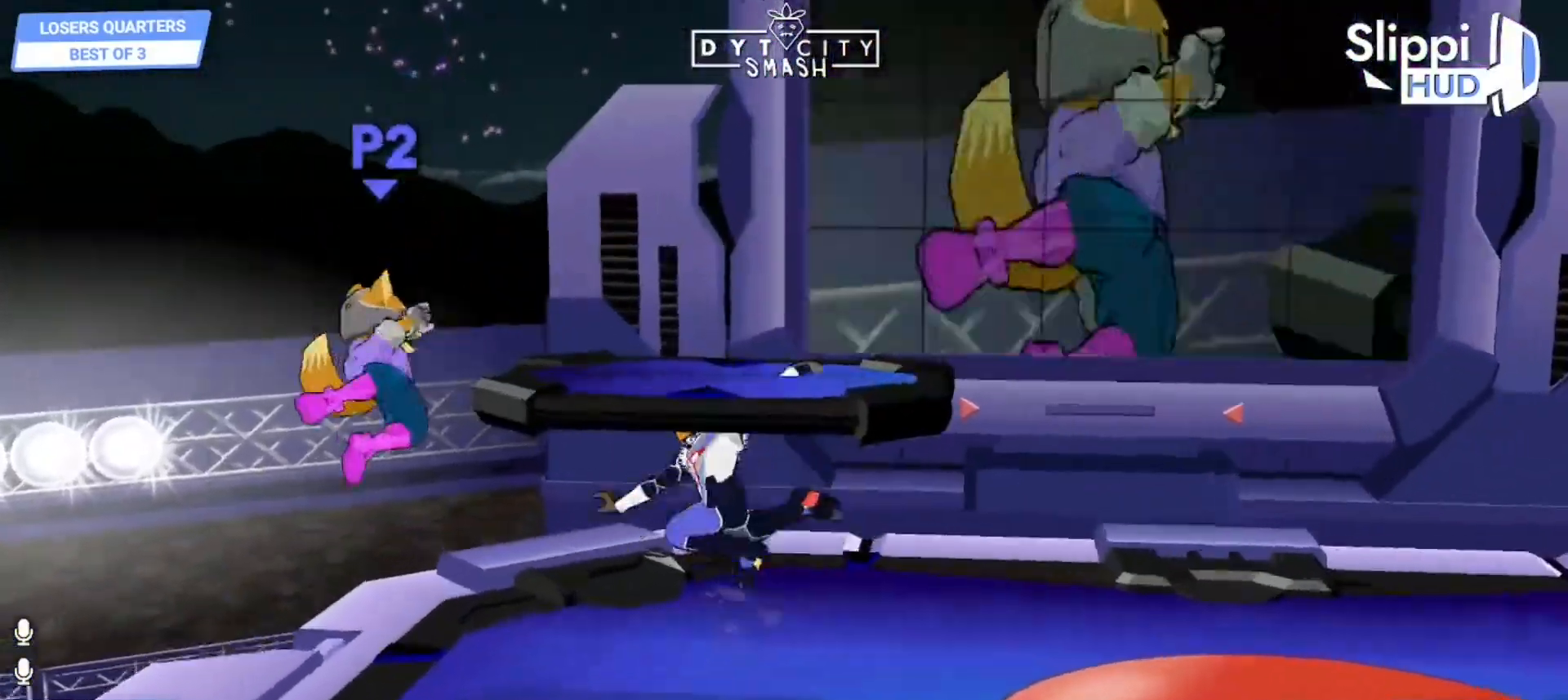
{"buttons": [], "left_stick": "up-right", "right_stick": "center"}
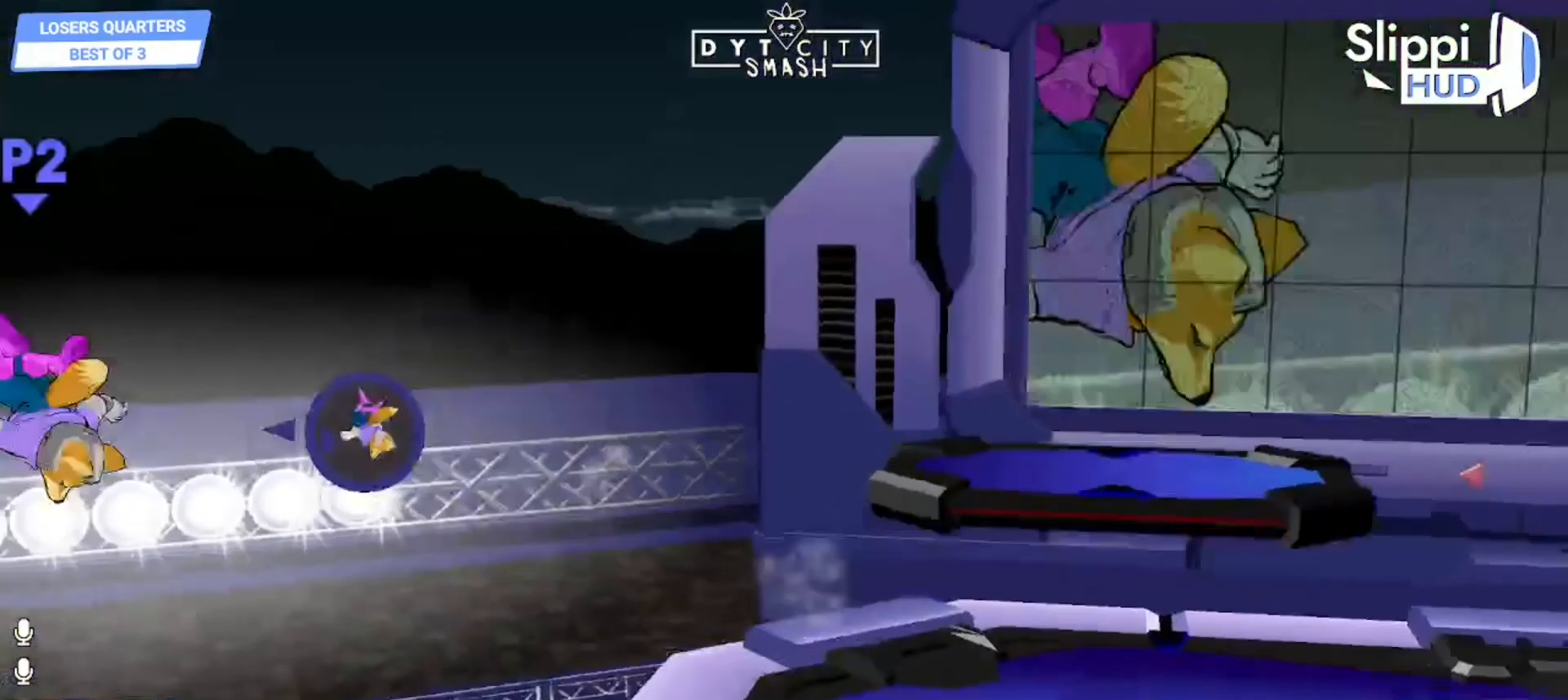
{"buttons": ["X"], "left_stick": "right", "right_stick": "center", "events": [[67, "left_stick", "center"], [183, "left_stick", "right"], [333, "X", "down"], [400, "X", "up"], [450, "X", "down"]]}
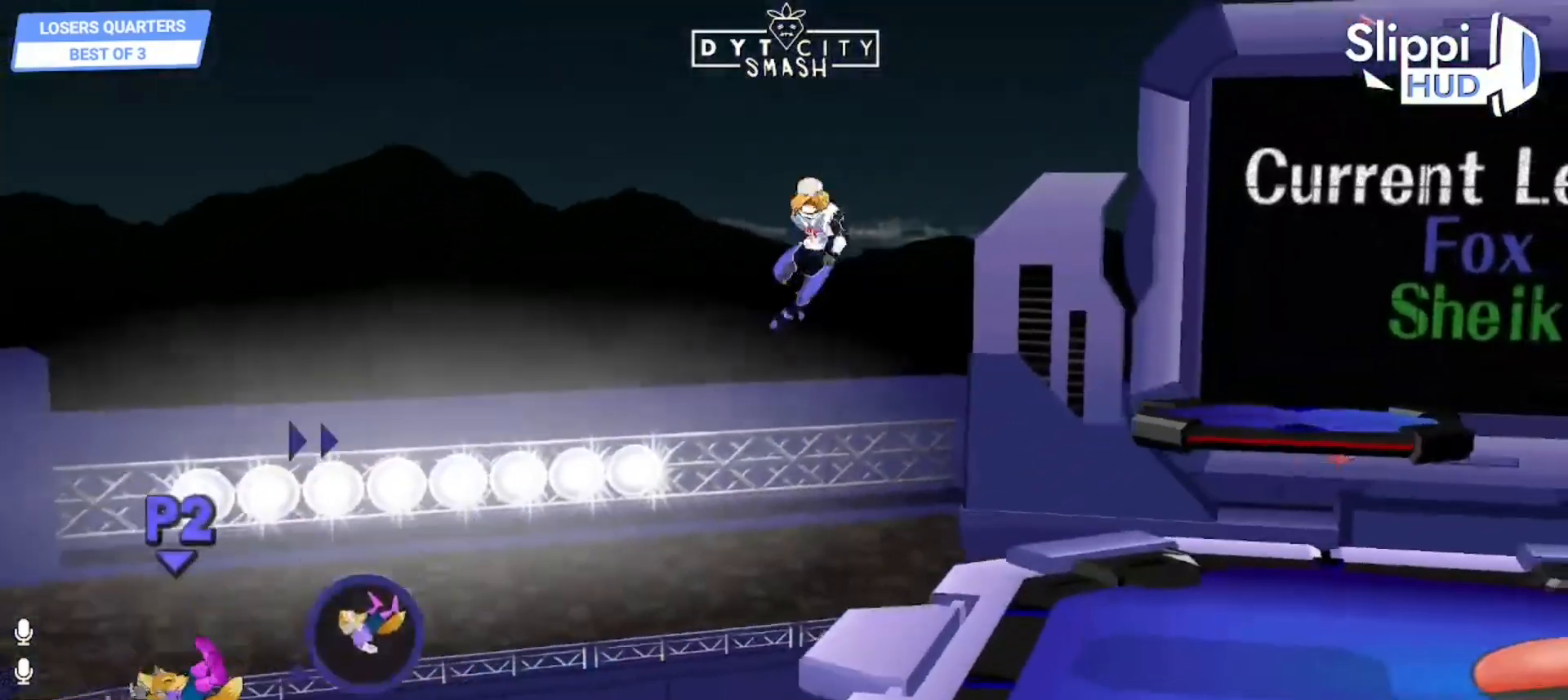
{"buttons": [], "left_stick": "right", "right_stick": "center", "events": [[17, "X", "up"], [67, "X", "down"], [133, "X", "up"], [183, "X", "down"], [500, "X", "up"]]}
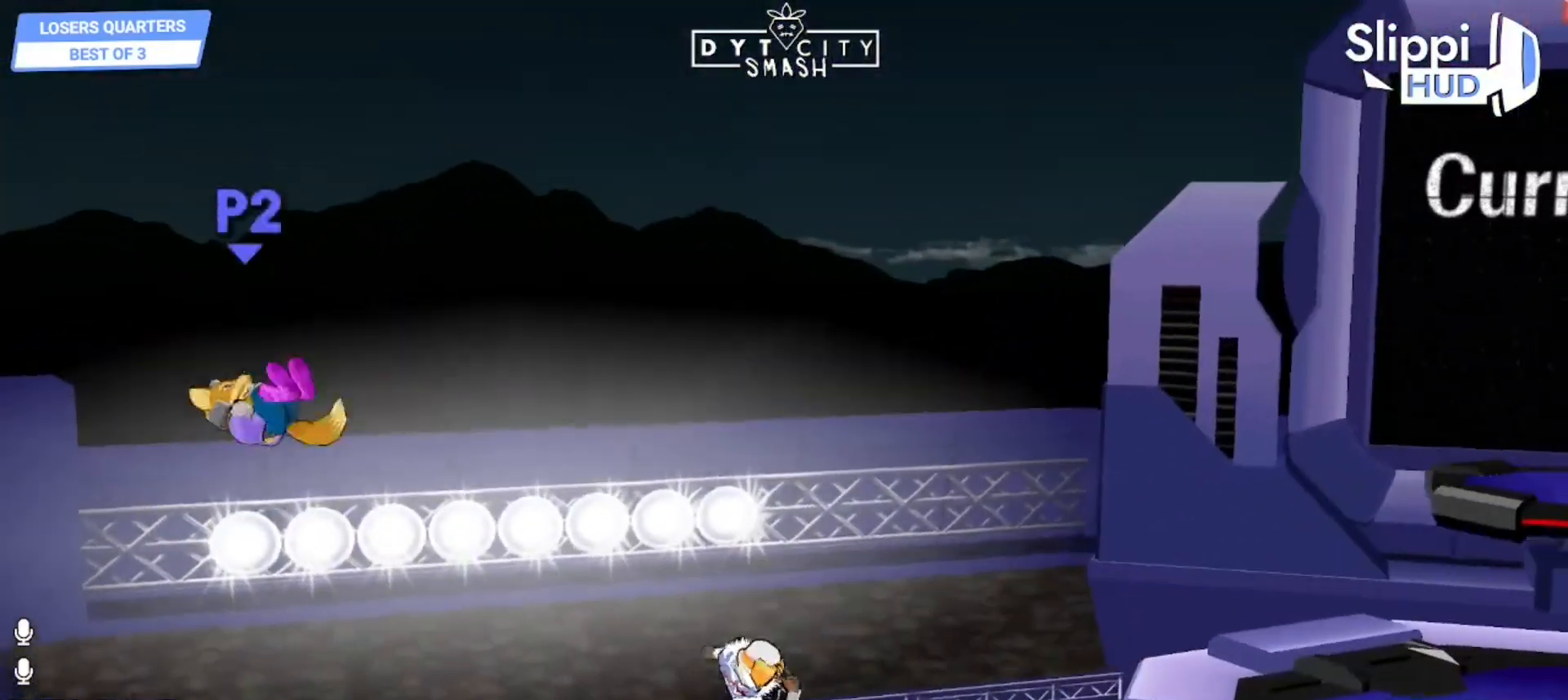
{"buttons": ["B"], "left_stick": "right", "right_stick": "center", "events": [[50, "left_stick", "up-right"], [117, "B", "down"], [217, "B", "up"], [250, "B", "down"], [250, "left_stick", "right"]]}
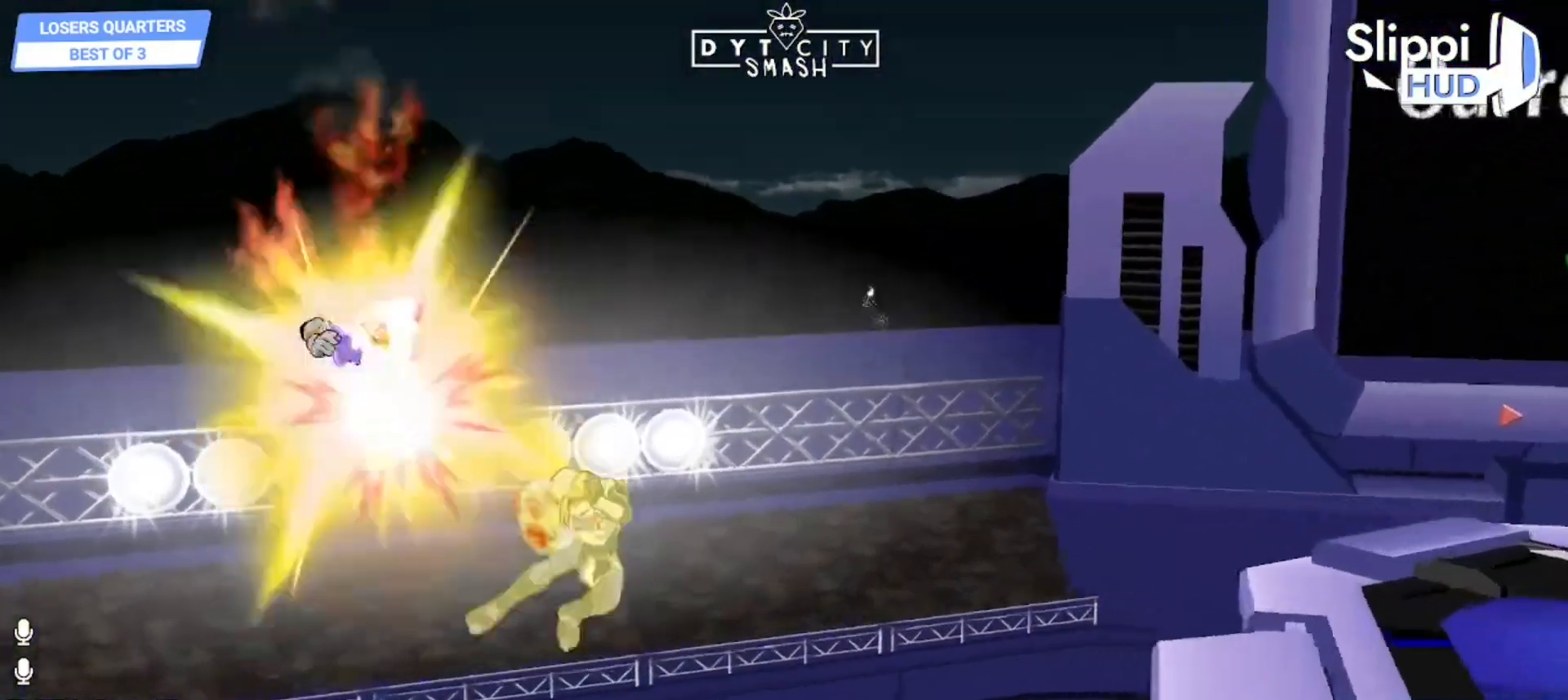
{"buttons": [], "left_stick": "up-right", "right_stick": "center", "events": [[17, "left_stick", "up-right"], [417, "B", "up"]]}
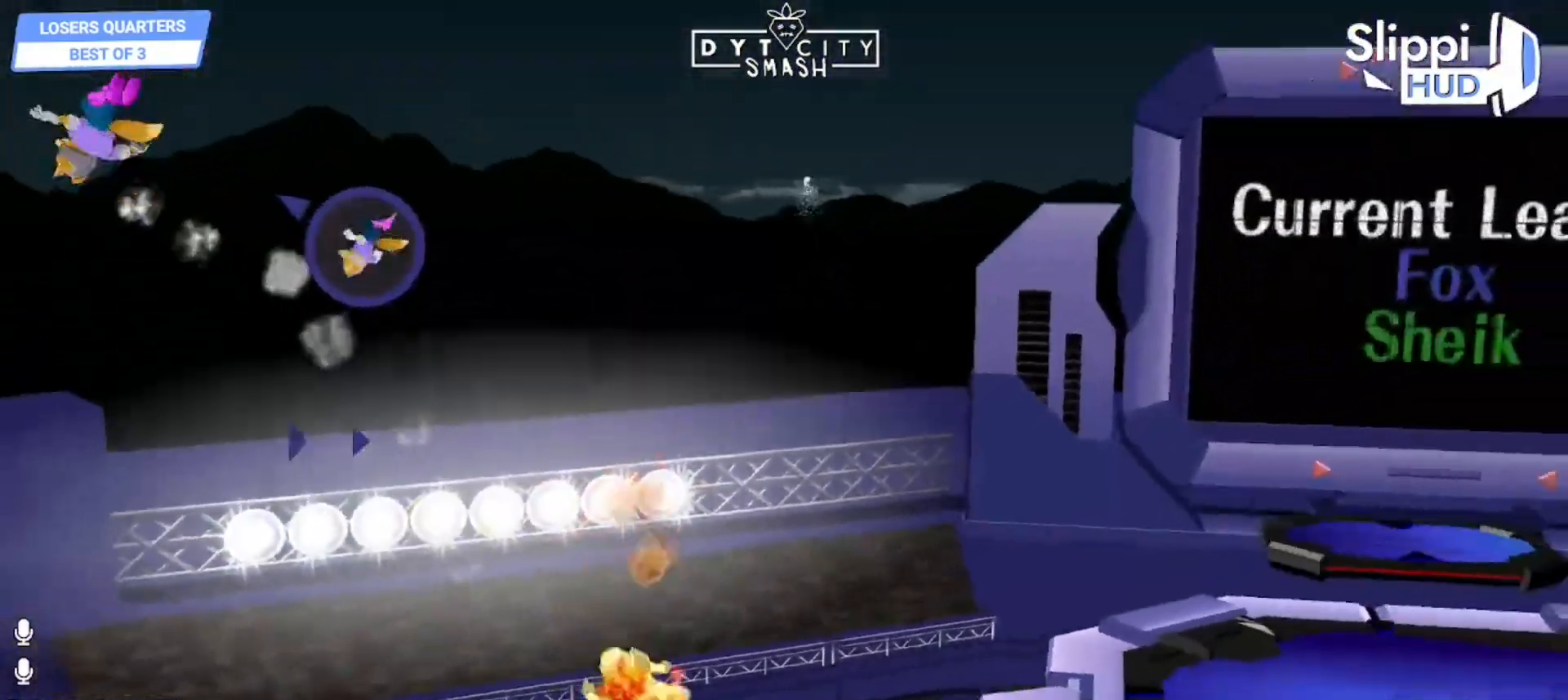
{"buttons": [], "left_stick": "center", "right_stick": "center", "events": [[150, "left_stick", "right"], [333, "left_stick", "center"]]}
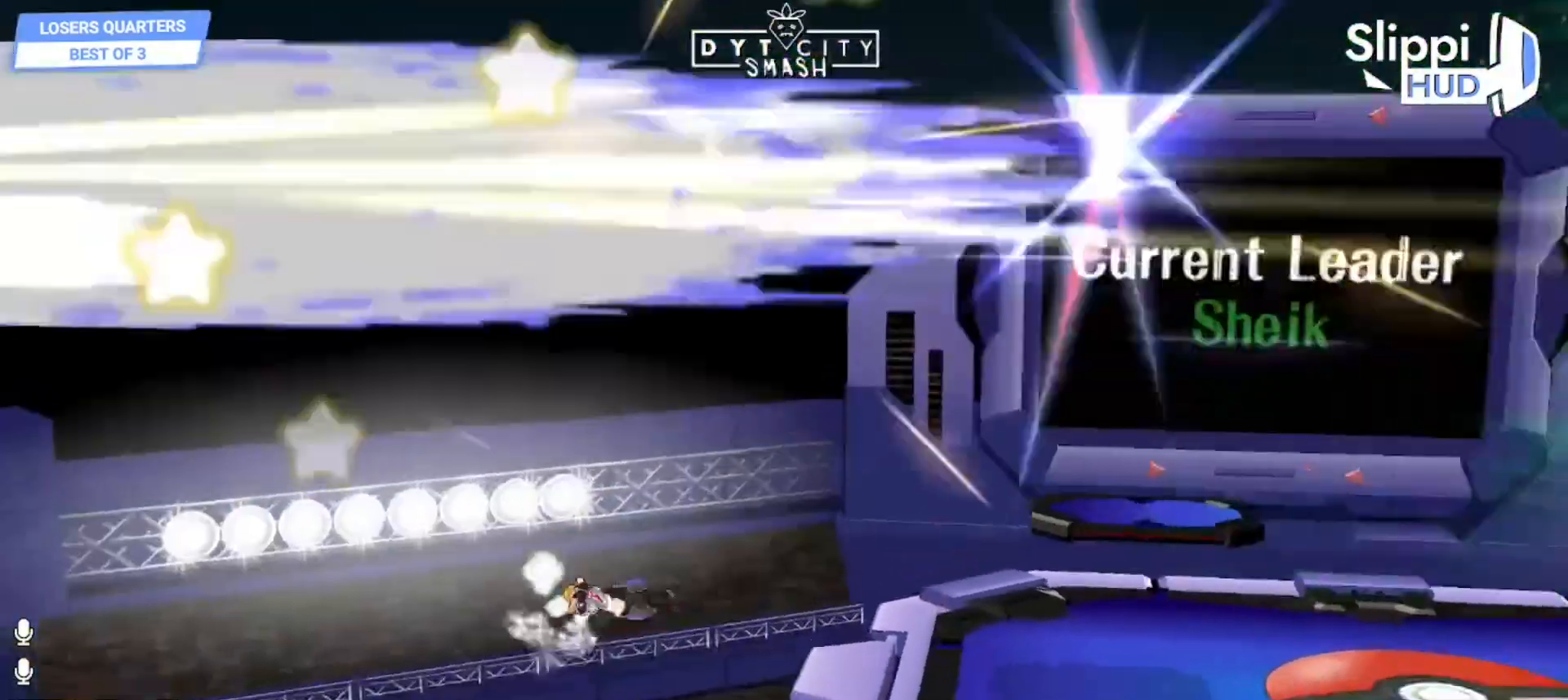
{"buttons": [], "left_stick": "center", "right_stick": "center", "events": []}
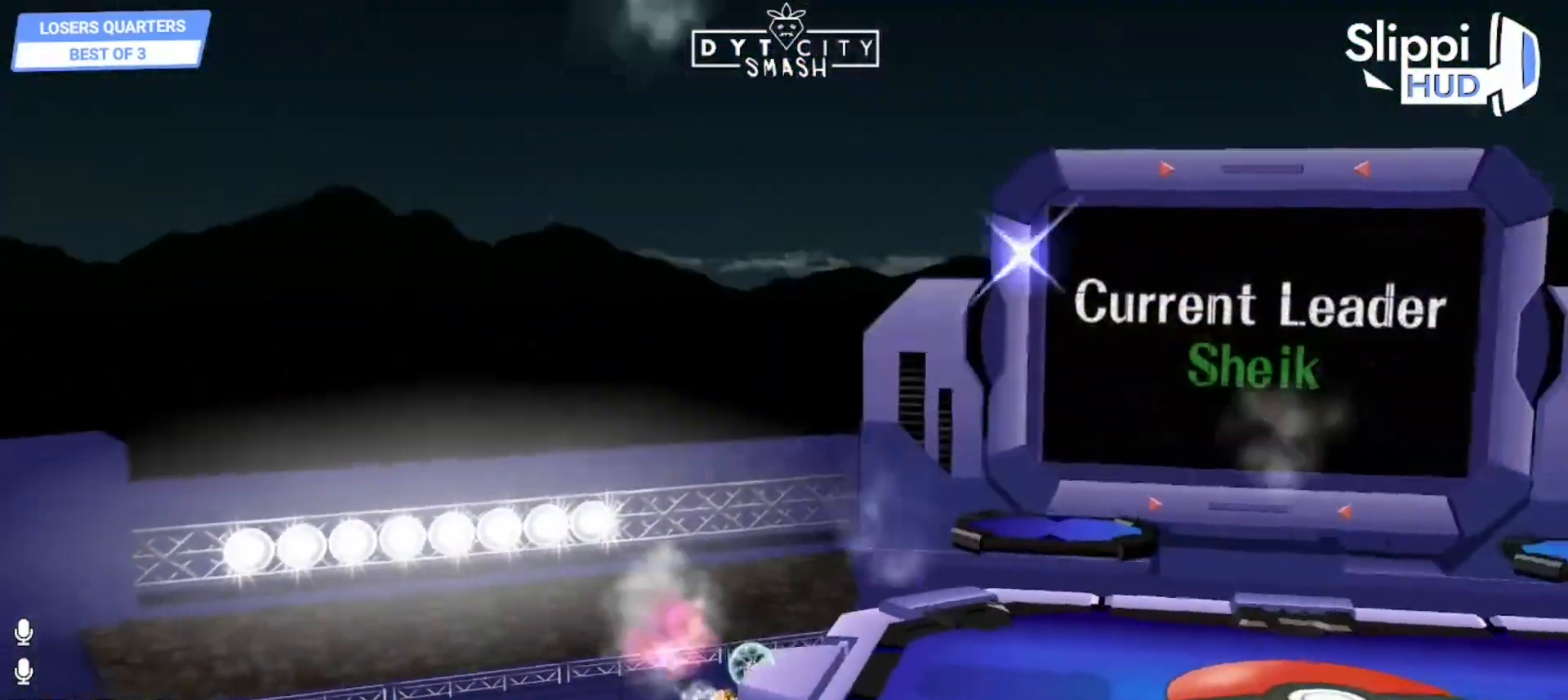
{"buttons": [], "left_stick": "center", "right_stick": "center", "events": []}
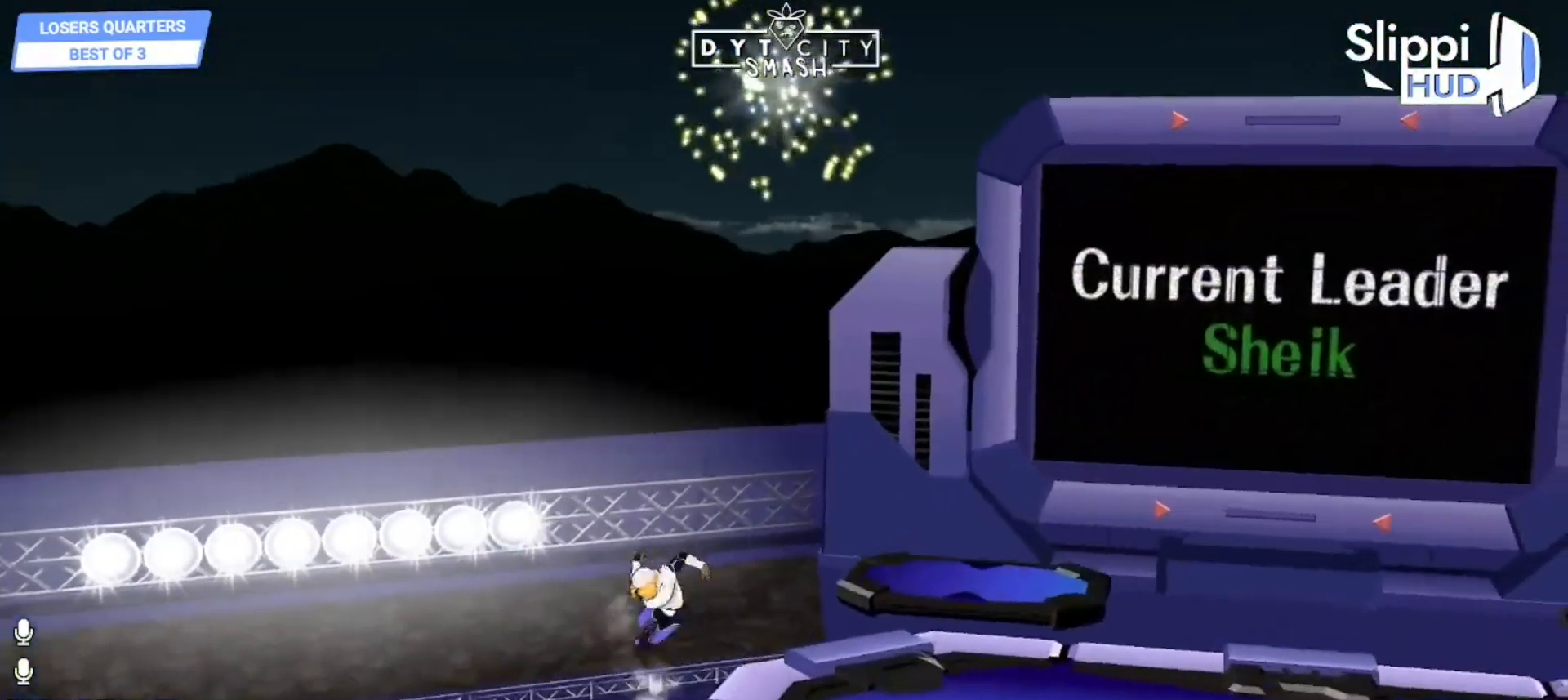
{"buttons": [], "left_stick": "left", "right_stick": "center", "events": [[300, "left_stick", "right"], [367, "left_stick", "up"], [433, "left_stick", "left"]]}
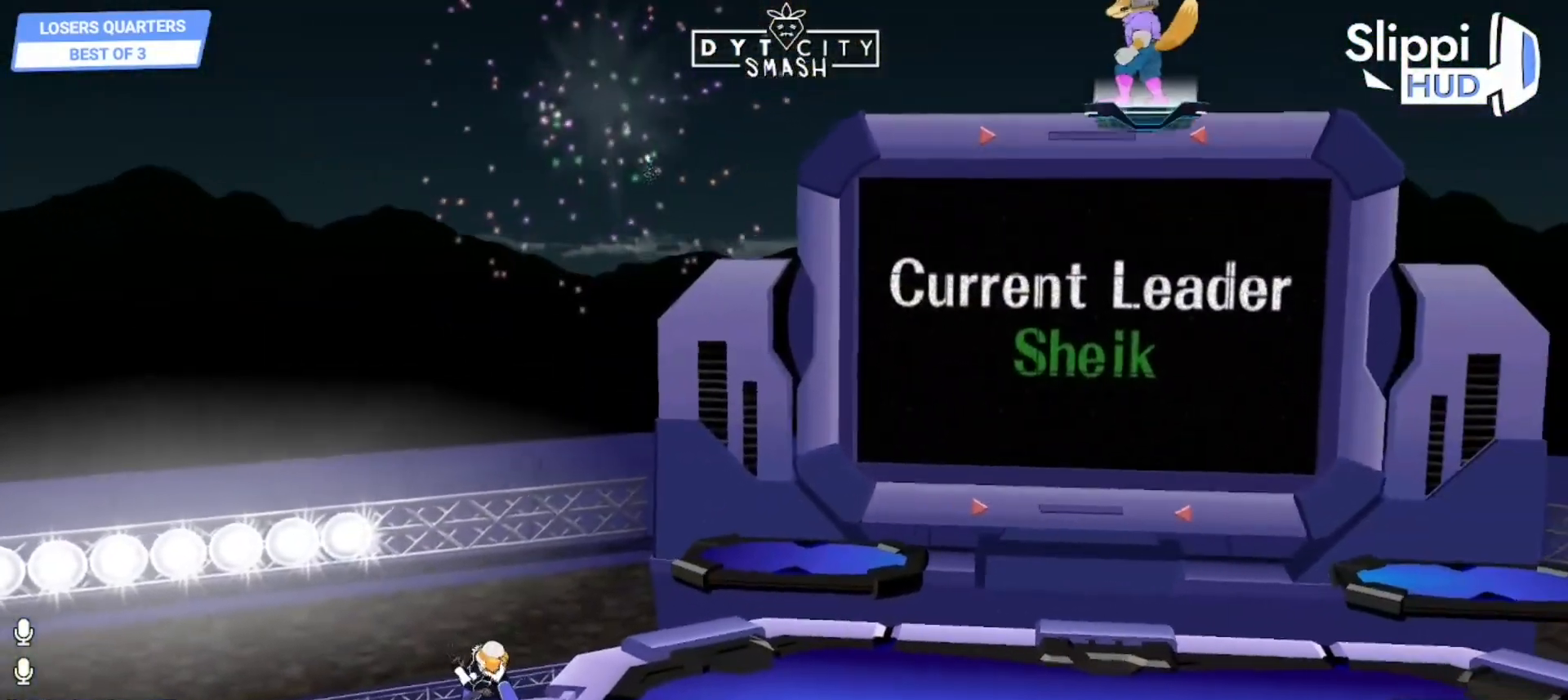
{"buttons": [], "left_stick": "down-left", "right_stick": "center", "events": [[200, "left_stick", "up-left"], [367, "left_stick", "down-left"]]}
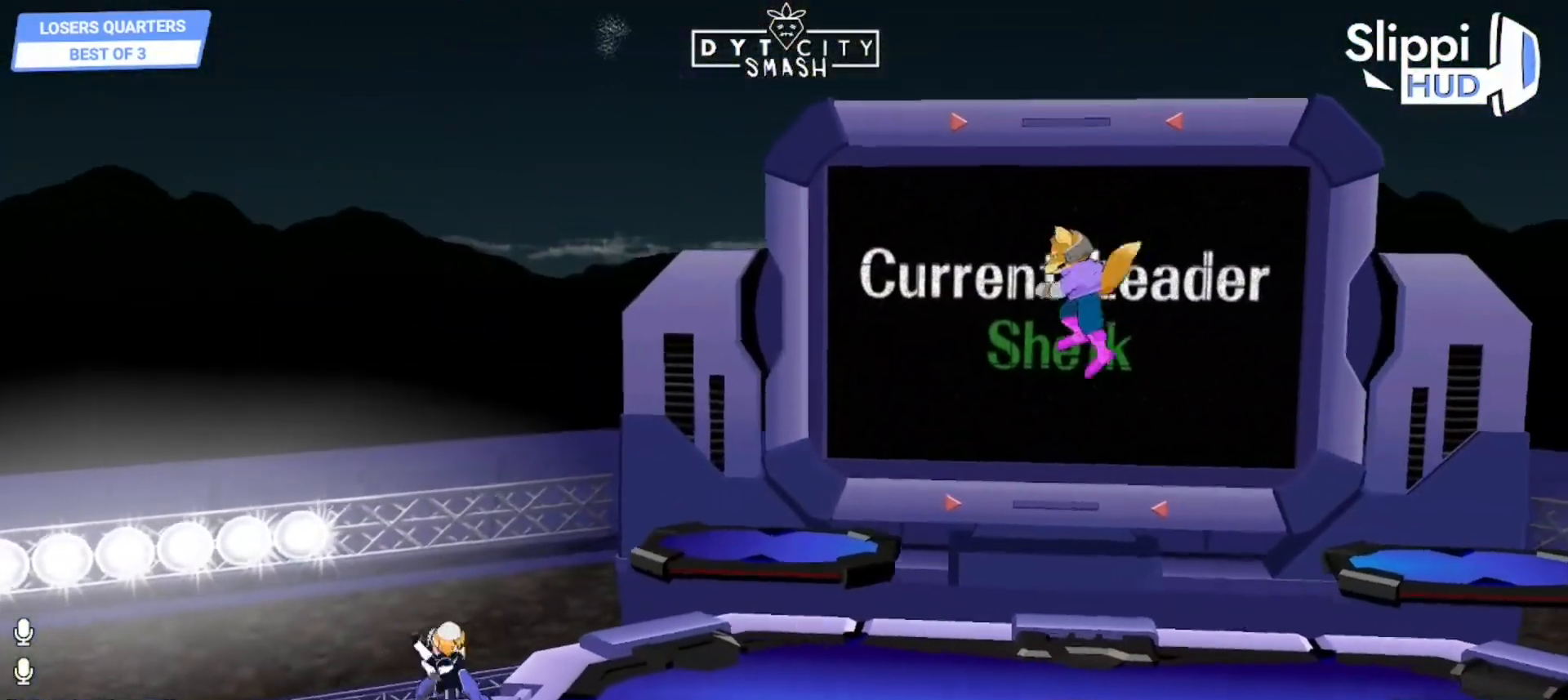
{"buttons": [], "left_stick": "center", "right_stick": "center", "events": [[400, "left_stick", "center"]]}
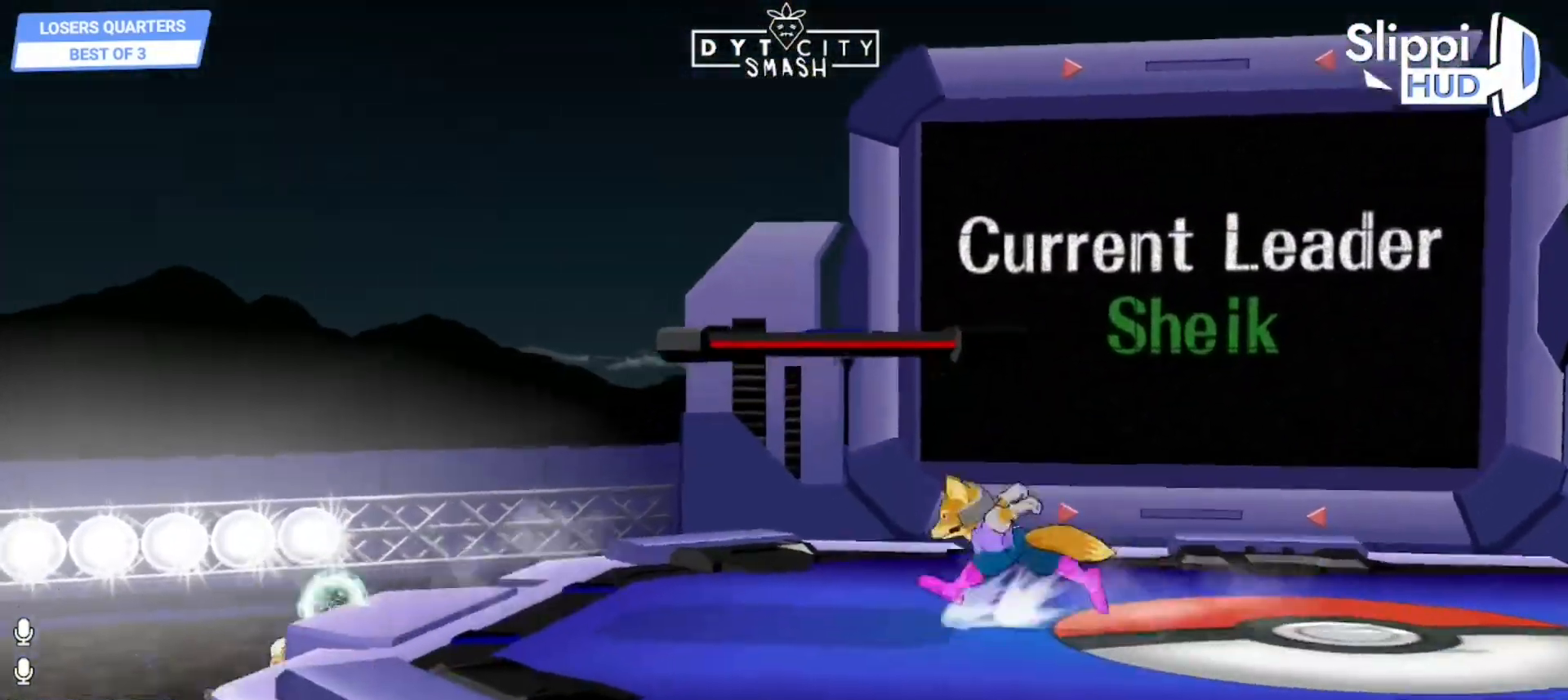
{"buttons": ["X", "R1"], "left_stick": "down-right", "right_stick": "center", "events": [[17, "Z", "down"], [17, "left_stick", "left"], [133, "Z", "up"], [183, "Z", "down"], [233, "Z", "up"], [450, "X", "down"], [450, "left_stick", "down-right"], [483, "R1", "down"]]}
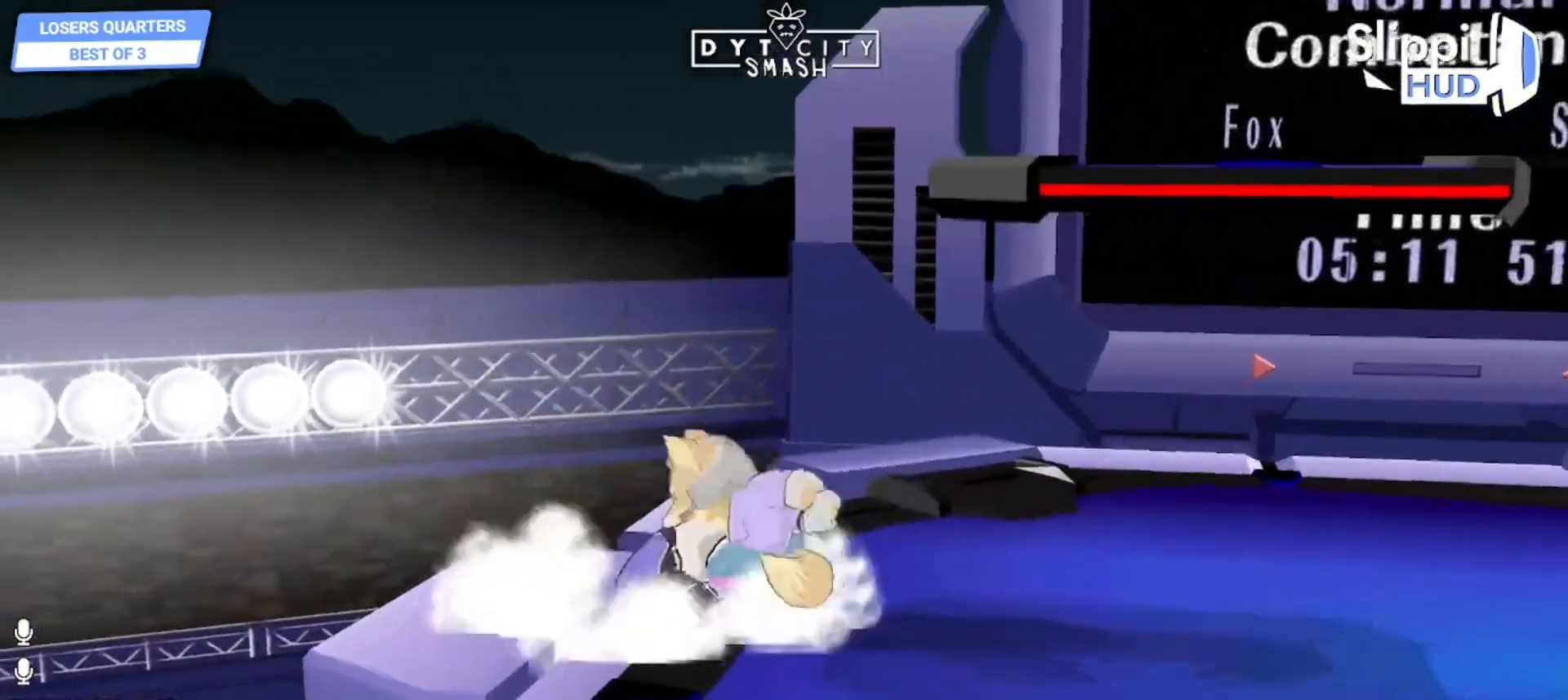
{"buttons": [], "left_stick": "down", "right_stick": "center", "events": [[33, "X", "up"], [133, "R1", "up"], [150, "left_stick", "down"], [183, "right_stick", "up-left"], [233, "right_stick", "center"]]}
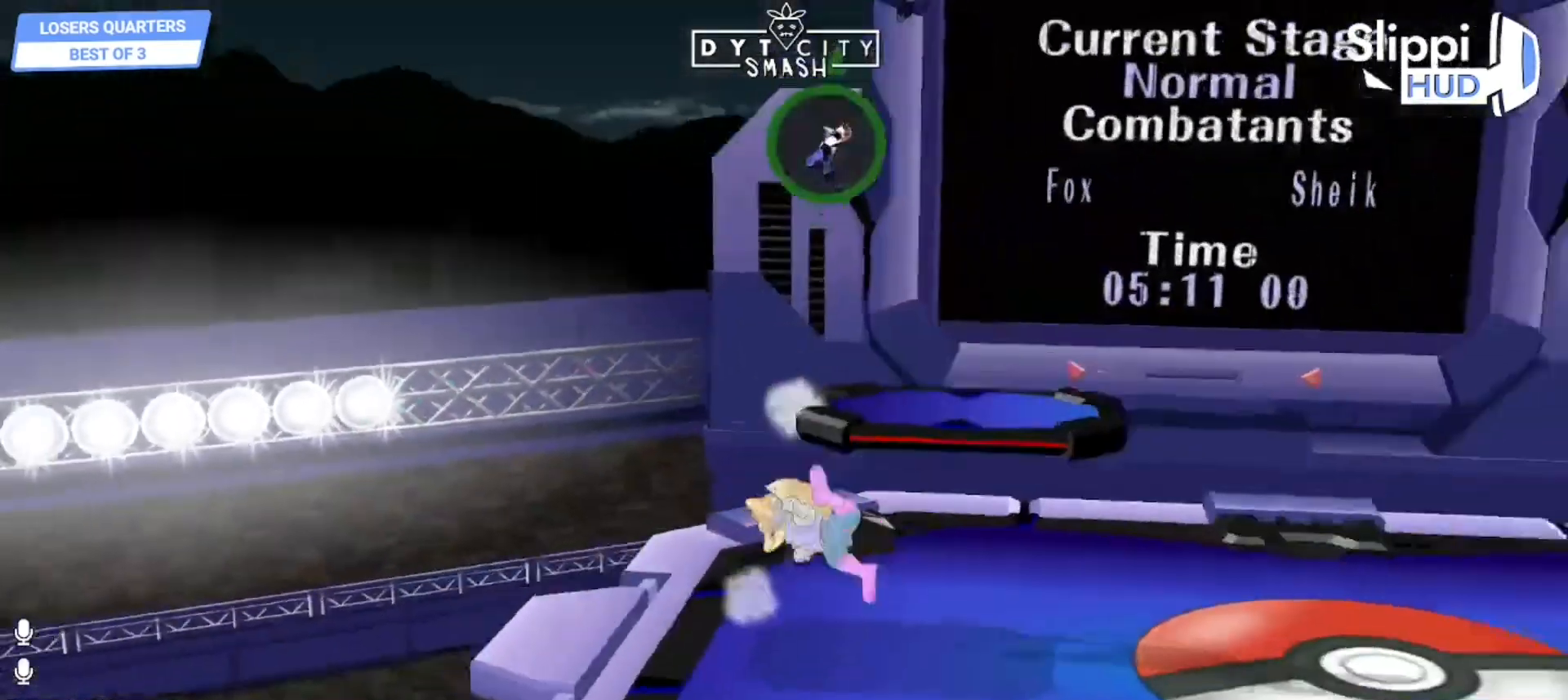
{"buttons": [], "left_stick": "center", "right_stick": "center", "events": [[233, "left_stick", "center"]]}
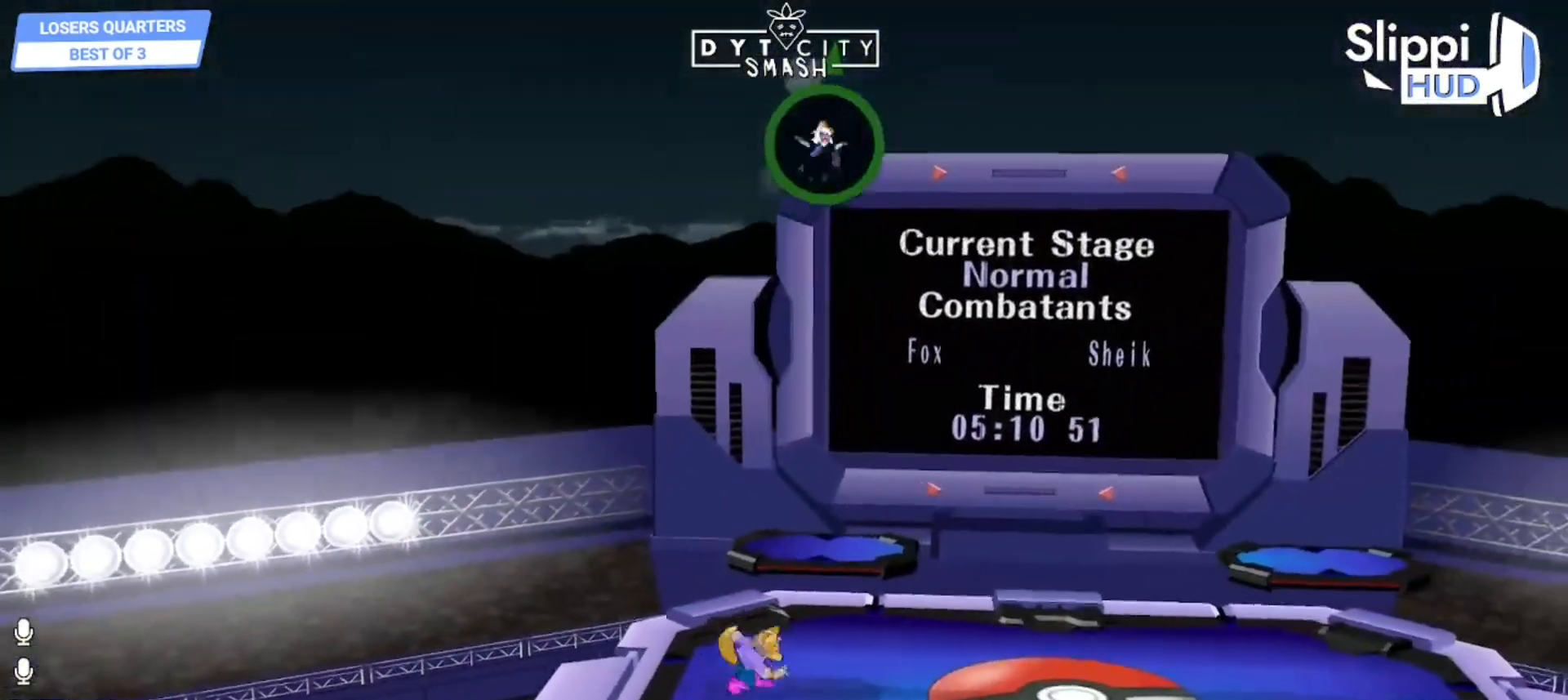
{"buttons": [], "left_stick": "down-left", "right_stick": "center", "events": [[67, "left_stick", "right"], [100, "X", "down"], [133, "R1", "down"], [167, "X", "up"], [233, "left_stick", "center"], [267, "R1", "up"], [350, "left_stick", "right"], [500, "left_stick", "down-left"]]}